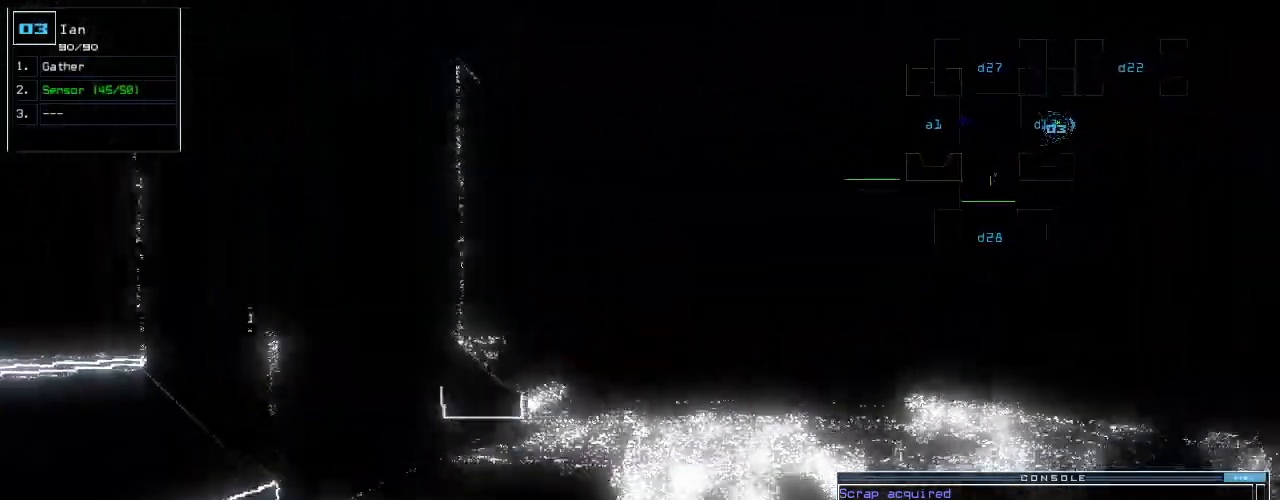
Gameplay with keyboard; each line is a JSON object with the keys held at the frame after it. "events" lists presses ("down") and releases ("up") of ".", "0", "1", "2", "3", "4", "5", "6", "7", "8", "9", "a", "b", "backspace", "c", "caps_lock", "comma", "ctrl_l", "ctrl_r", "d", "down", "e", "equals", "escape", "f", "f10", "g", "h", "i", "j", "k", "l", "left", "m", "minus", "n", "o", "p", "q", "quote", "r", "return", "right", "s", "semicolon", "shift_l", "shift_r", "space", "t", "tab", "tilde", "u", "up", "v", "w", "x", "y" and "z" between this image and that frame as [ms after this image, input, new state], when the widget could be followed in between. No other keys are recorded. Mouse input is not recorded.
{"keys": ["up"]}
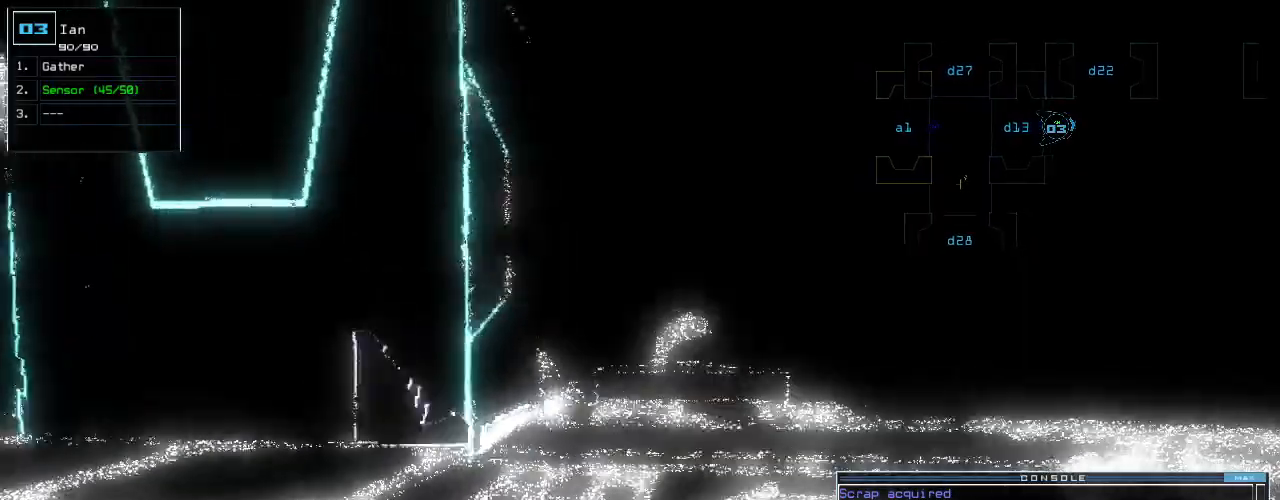
{"keys": ["up"]}
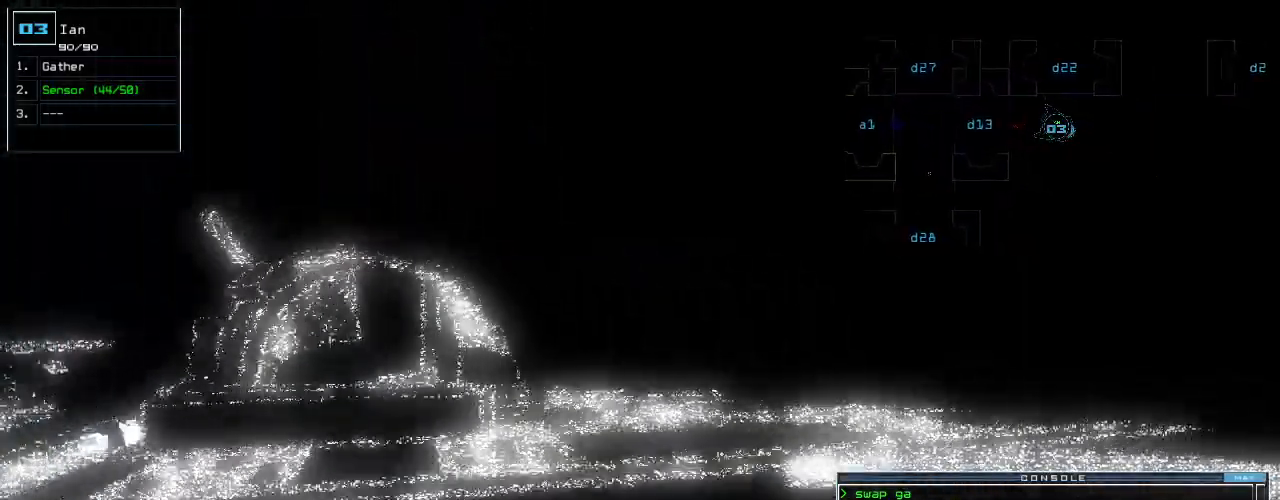
{"keys": []}
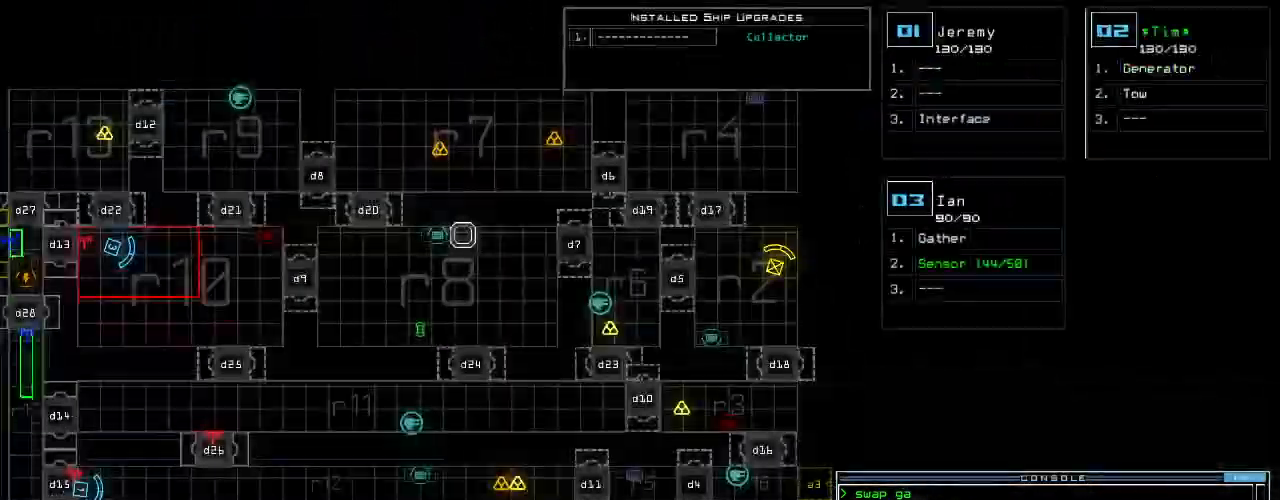
{"keys": [], "events": [[80, "right", "down"], [180, "right", "up"], [340, "down", "down"], [380, "down", "up"]]}
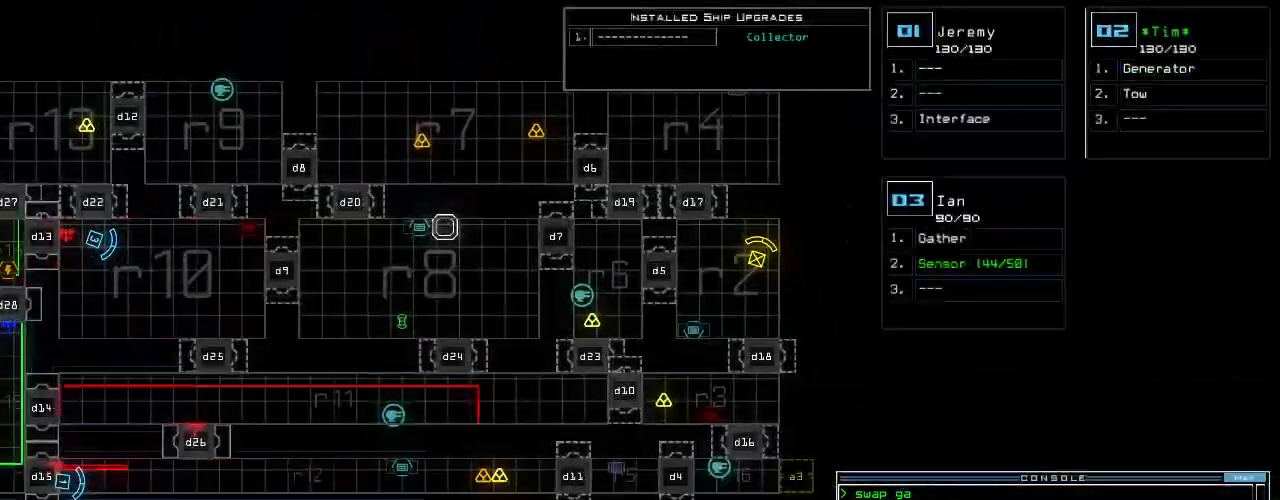
{"keys": ["space", "up"], "events": [[220, "3", "down"], [240, "up", "down"], [280, "3", "up"], [300, "right", "down"], [380, "f", "down"], [420, "right", "up"], [440, "f", "up"], [460, "space", "down"]]}
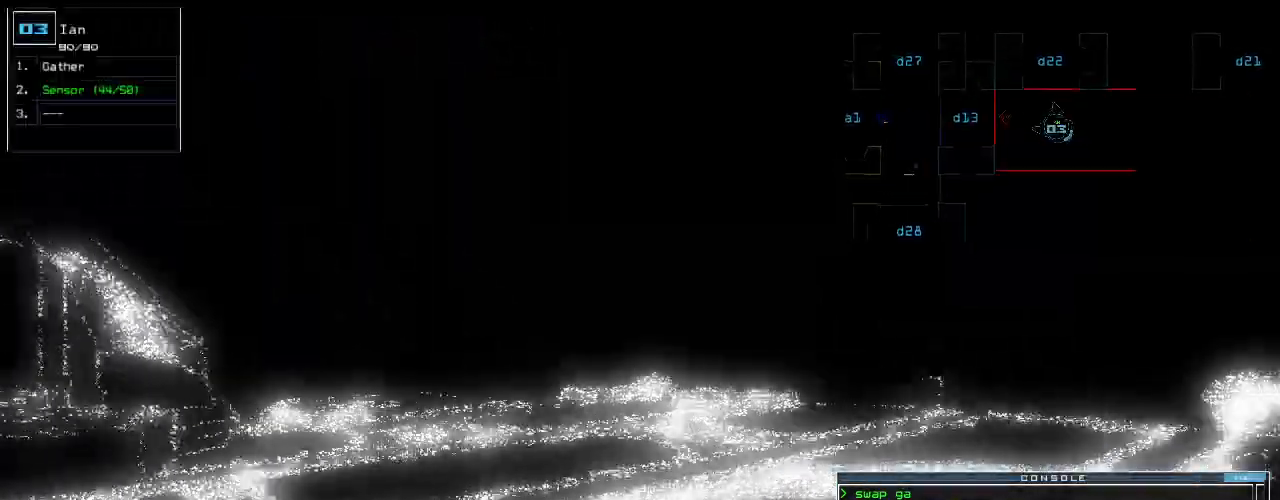
{"keys": ["up"], "events": [[40, "r", "down"], [80, "r", "up"], [80, "space", "up"], [300, "1", "down"], [340, "1", "up"]]}
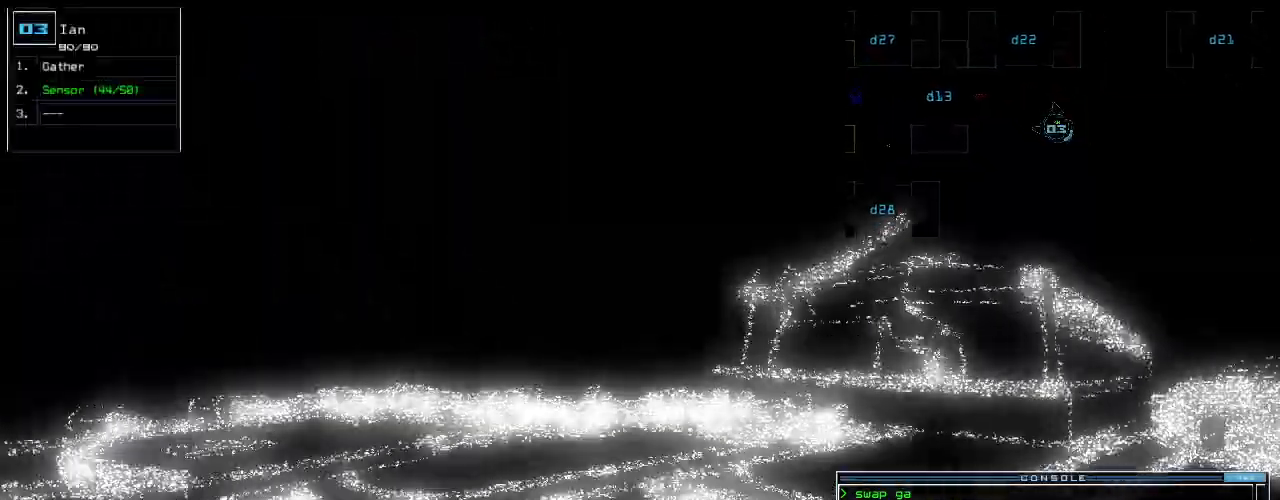
{"keys": ["up"]}
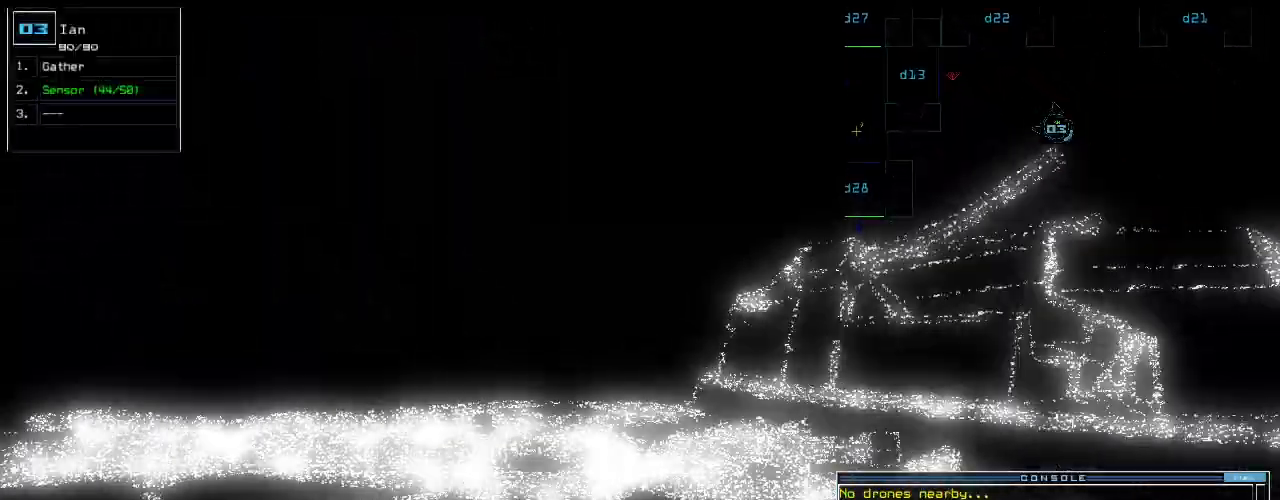
{"keys": ["up"], "events": [[200, "left", "down"], [360, "left", "up"]]}
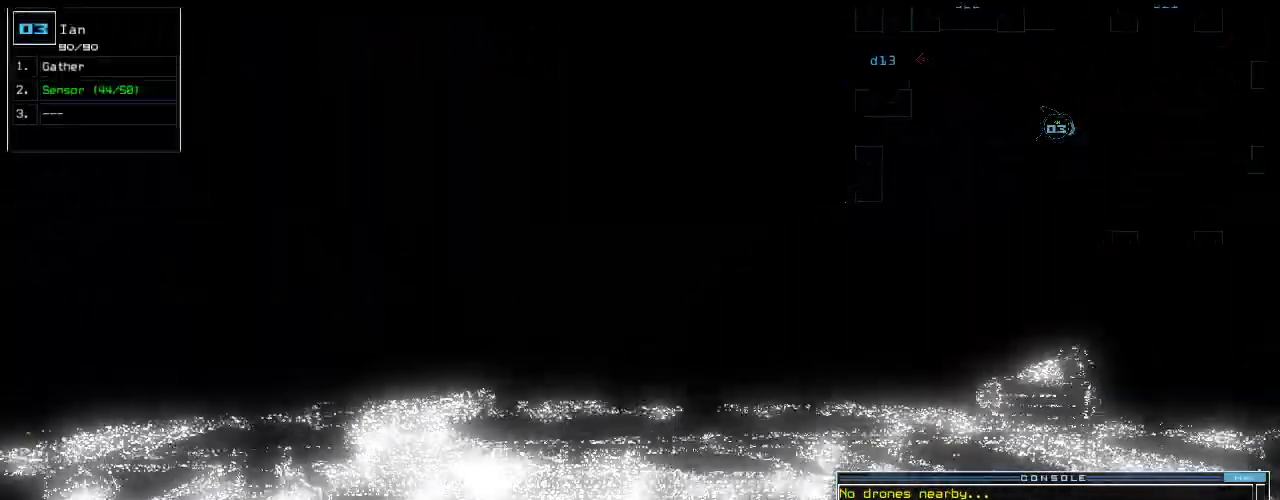
{"keys": ["right", "up"]}